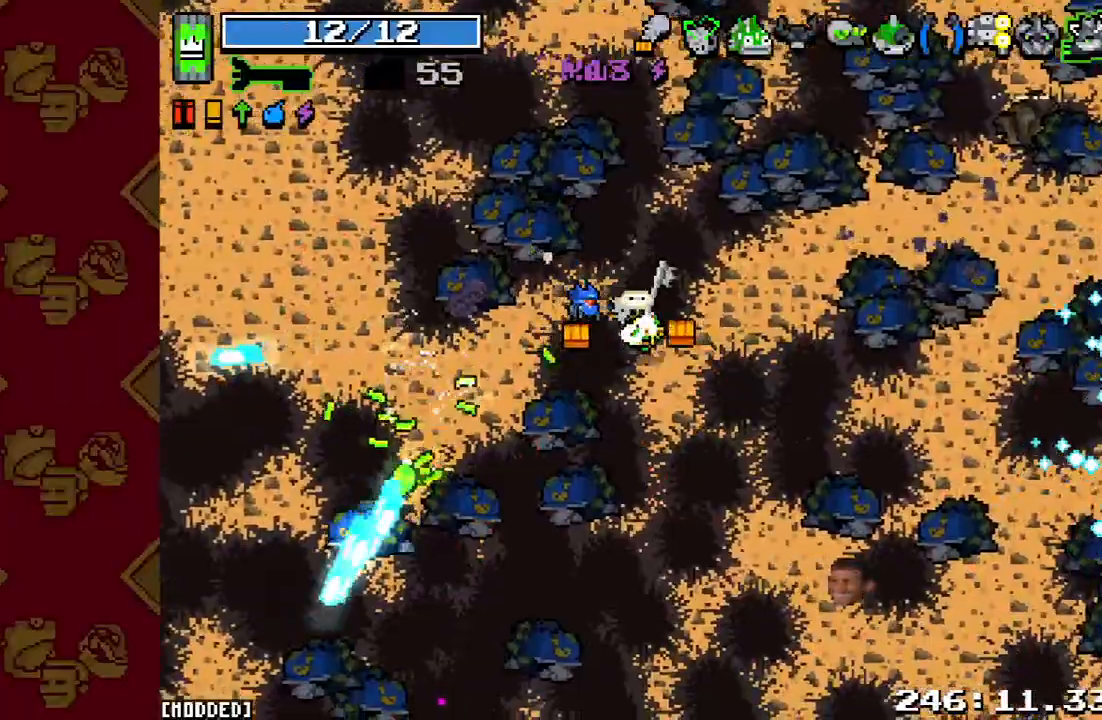
Gameplay with a controller (PlayStation layout); each line is a JSON object with the inputs held at the frame after it. "events" lists button and stick changes between this image and that frame as [ms after this image, input, new state], when the widget could be followed in between. Not read: L3 R3.
{"buttons": [], "left_stick": "down-right", "right_stick": "center", "events": [[467, "right_stick", "center"]]}
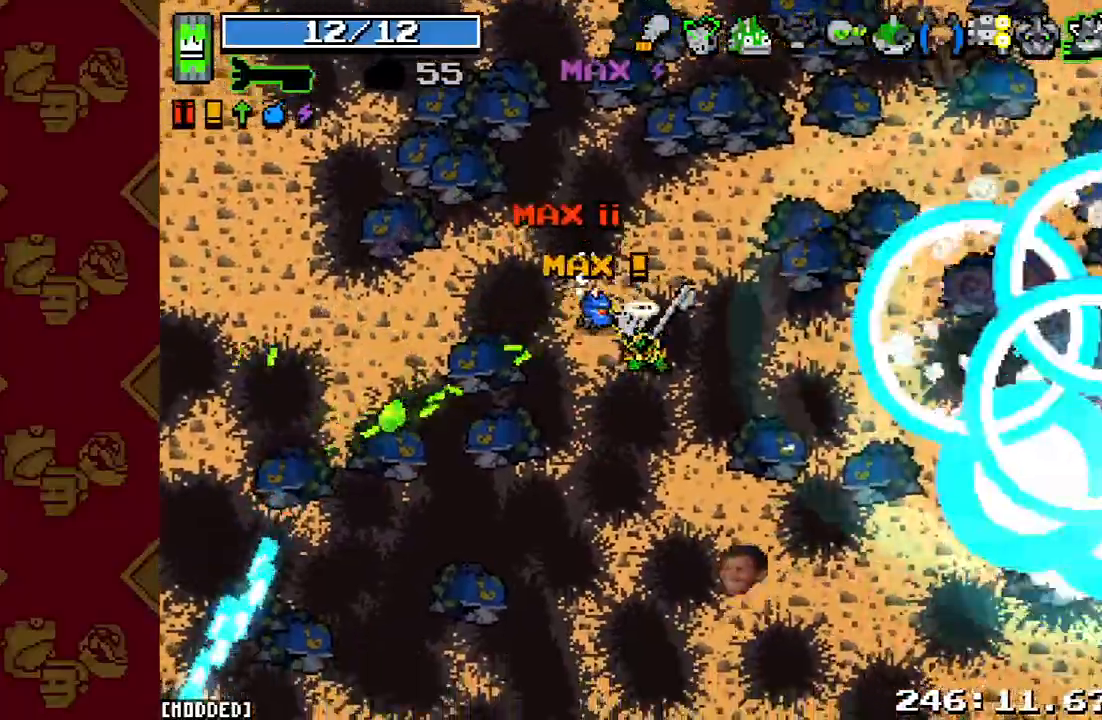
{"buttons": [], "left_stick": "down-right", "right_stick": "down-right", "events": [[233, "right_stick", "down-right"]]}
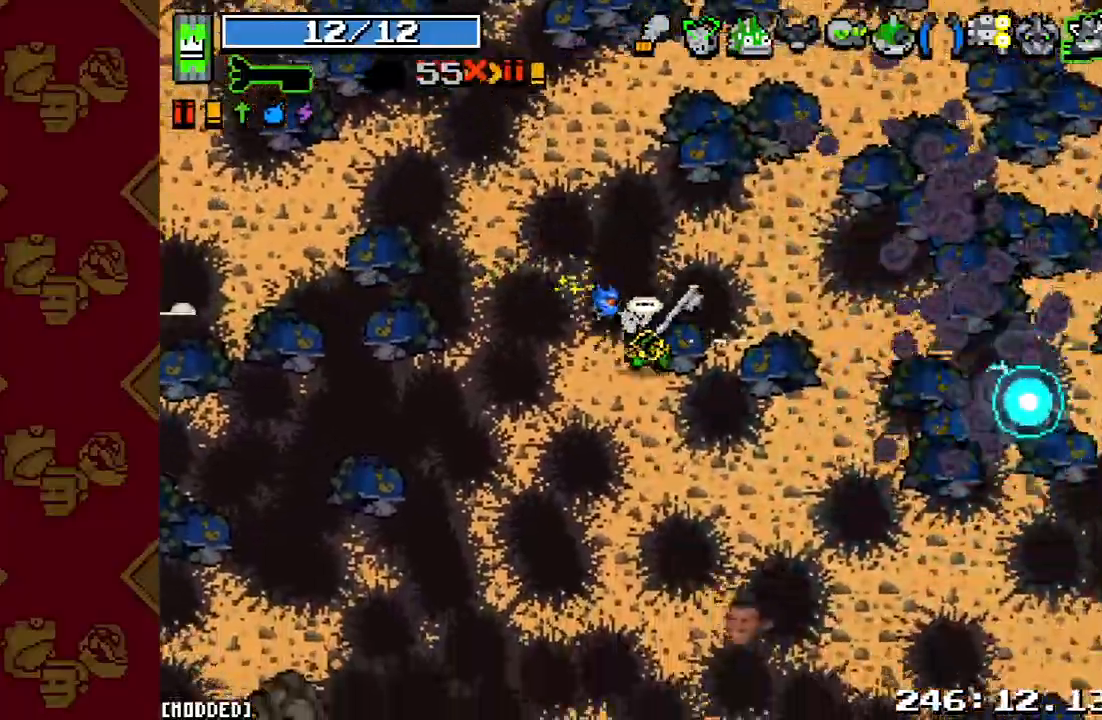
{"buttons": [], "left_stick": "down-right", "right_stick": "down", "events": [[33, "L2", "down"], [67, "right_stick", "down"], [200, "L2", "up"]]}
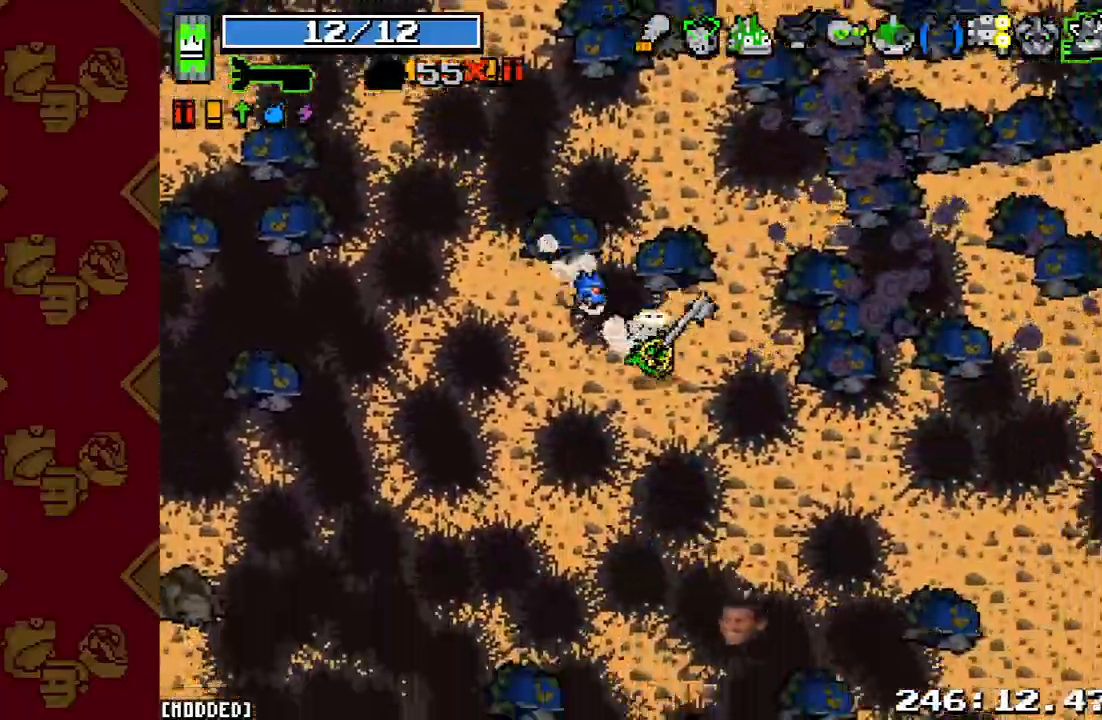
{"buttons": [], "left_stick": "down", "right_stick": "down", "events": [[200, "left_stick", "down"], [233, "L2", "down"], [367, "L2", "up"]]}
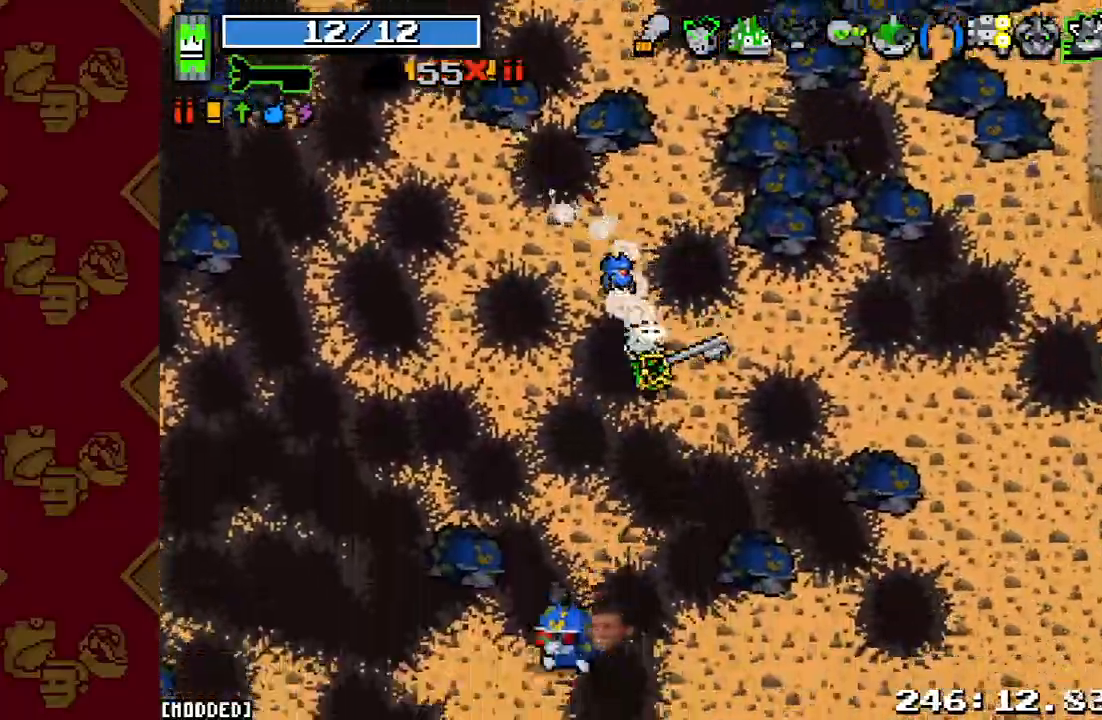
{"buttons": [], "left_stick": "down-left", "right_stick": "down-left", "events": [[300, "left_stick", "down-left"], [300, "right_stick", "down-left"], [333, "R2", "down"], [500, "R2", "up"]]}
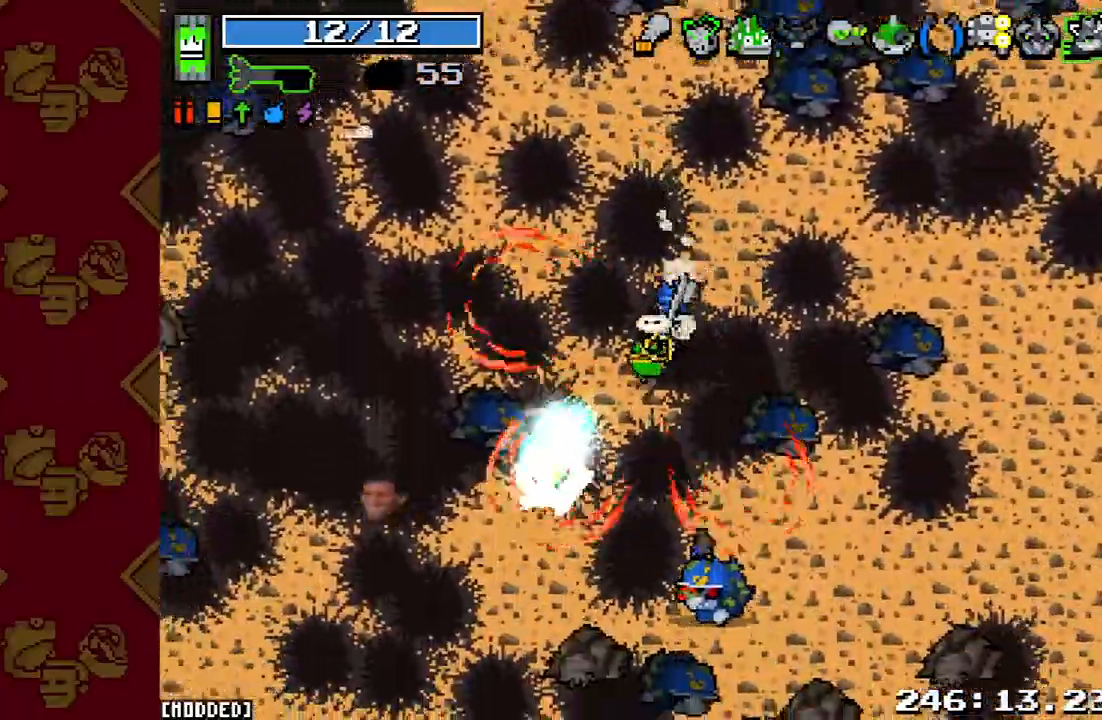
{"buttons": [], "left_stick": "down", "right_stick": "down", "events": [[67, "left_stick", "down-right"], [167, "left_stick", "up-right"], [200, "R2", "down"], [267, "right_stick", "down"], [333, "R2", "up"], [433, "left_stick", "down"]]}
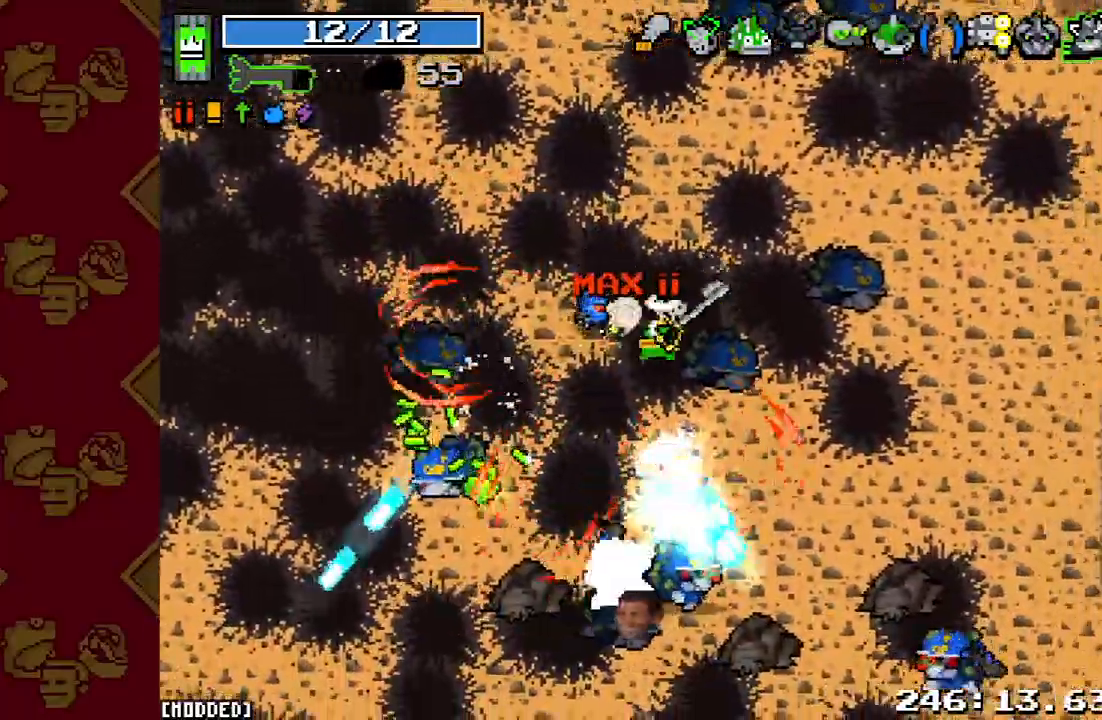
{"buttons": [], "left_stick": "down-right", "right_stick": "down", "events": [[33, "R2", "down"], [167, "R2", "up"], [300, "R2", "down"], [367, "left_stick", "down-right"], [467, "R2", "up"]]}
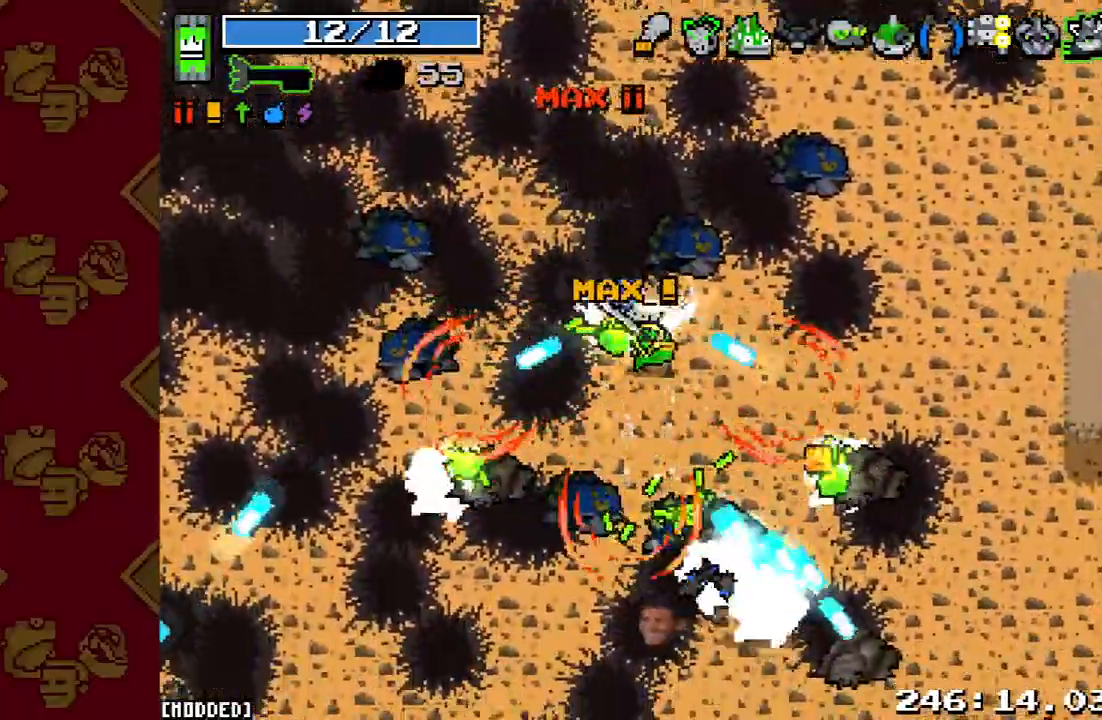
{"buttons": ["R2"], "left_stick": "down", "right_stick": "down", "events": [[133, "R2", "down"], [200, "left_stick", "left"], [300, "R2", "up"], [367, "left_stick", "down"], [433, "R2", "down"]]}
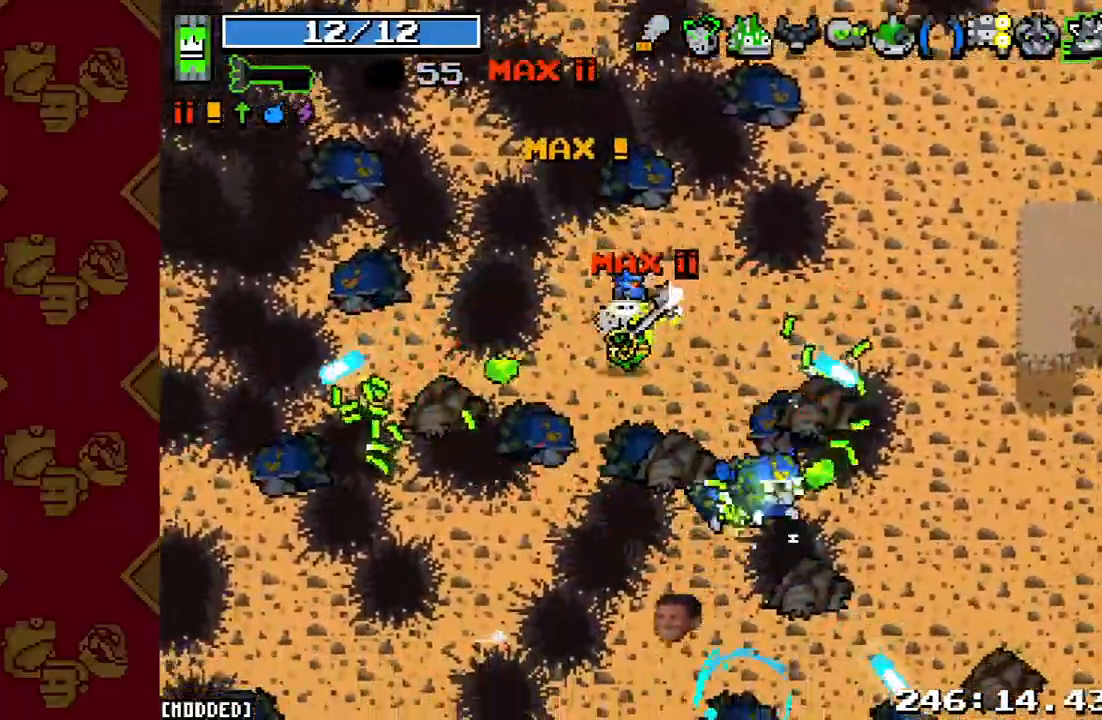
{"buttons": [], "left_stick": "down", "right_stick": "down-right", "events": [[100, "R2", "up"], [100, "right_stick", "down-right"], [200, "left_stick", "down-left"], [233, "R2", "down"], [367, "left_stick", "down"], [400, "R2", "up"]]}
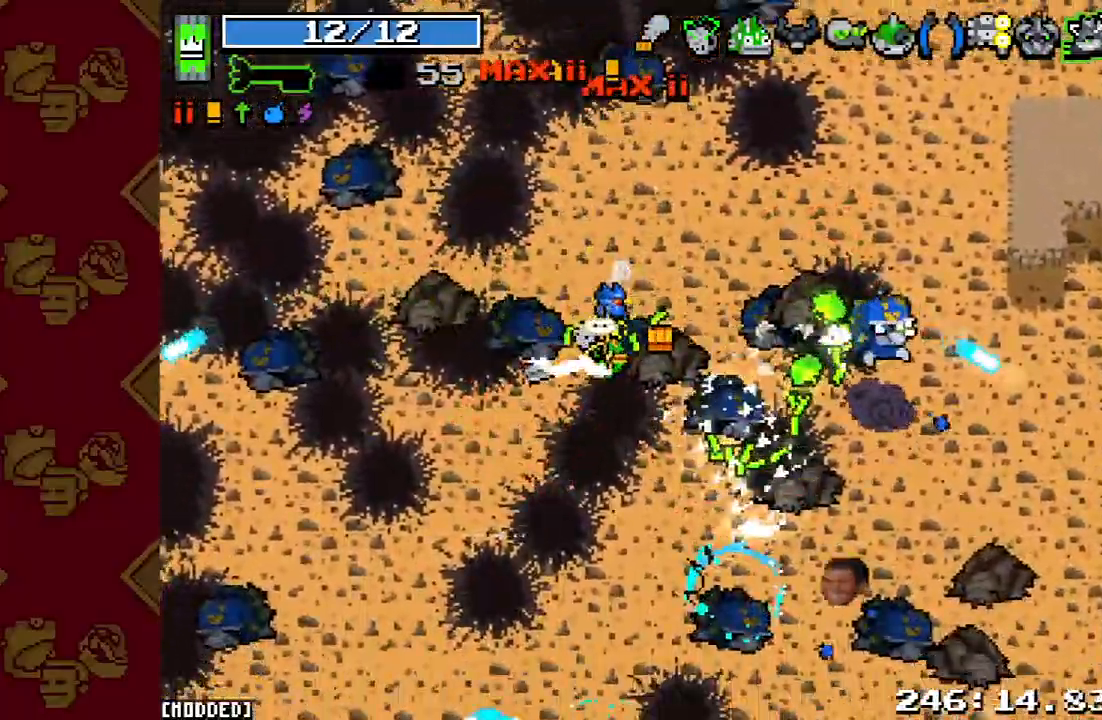
{"buttons": [], "left_stick": "down-left", "right_stick": "down-right", "events": [[133, "left_stick", "down-right"], [200, "R2", "down"], [367, "R2", "up"], [367, "left_stick", "down"], [467, "left_stick", "down-left"]]}
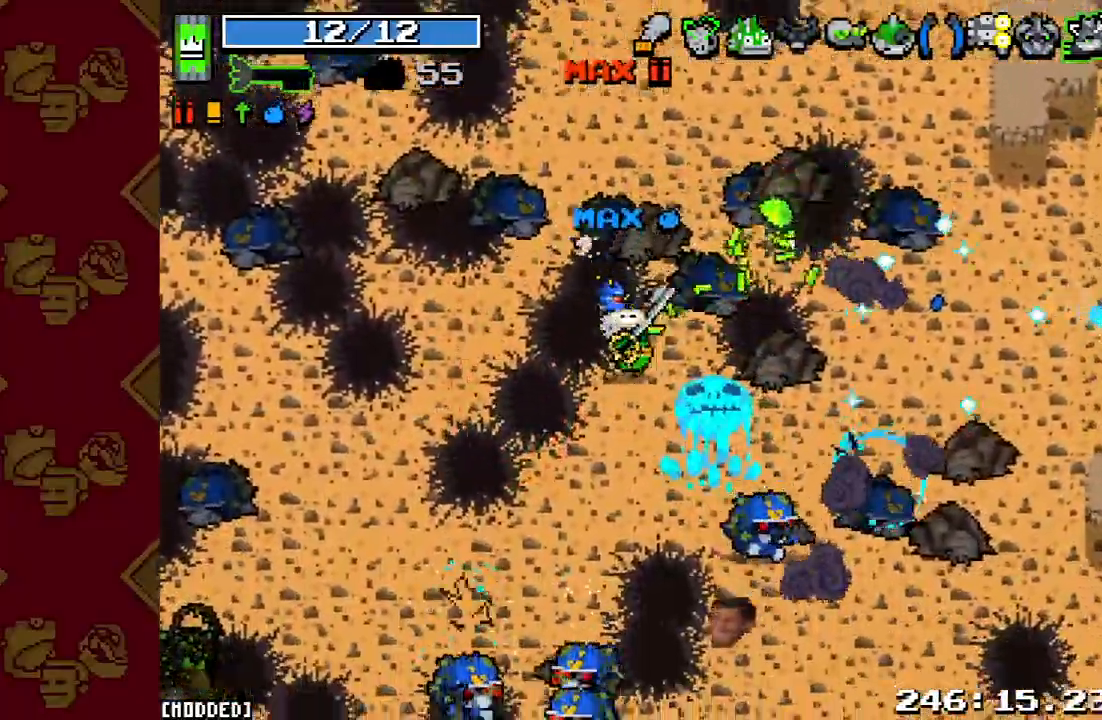
{"buttons": ["R2"], "left_stick": "up-right", "right_stick": "down-right", "events": [[33, "R2", "down"], [200, "R2", "up"], [200, "left_stick", "down-right"], [400, "left_stick", "up-right"], [500, "R2", "down"]]}
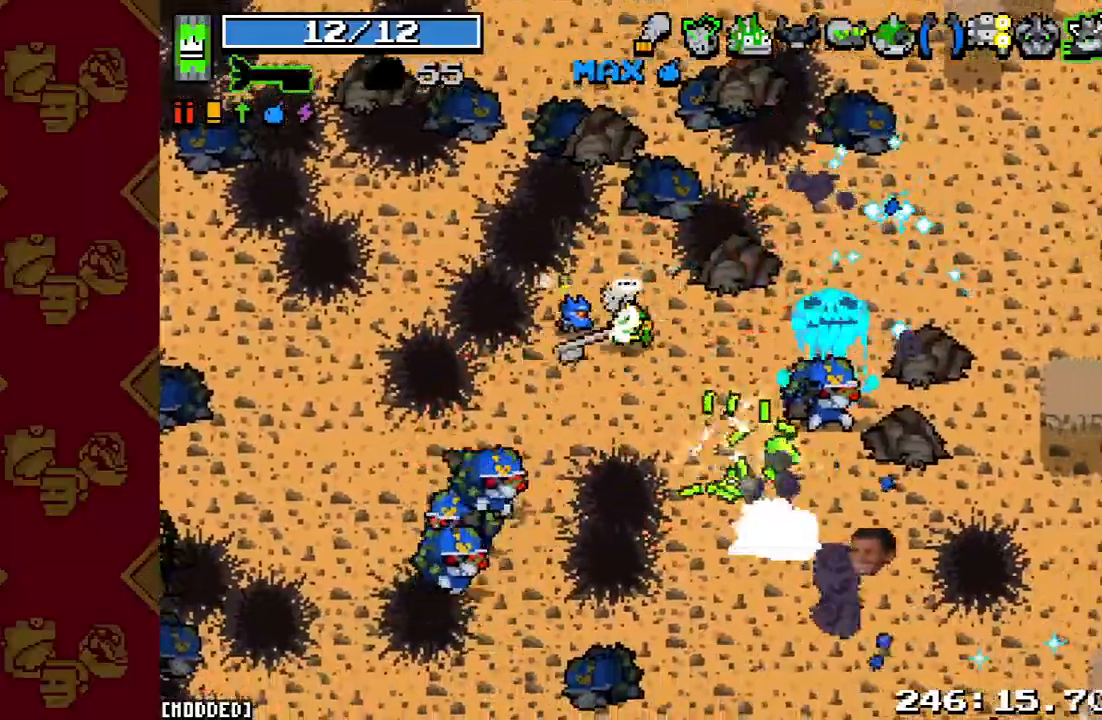
{"buttons": [], "left_stick": "center", "right_stick": "down", "events": [[133, "R2", "up"], [167, "left_stick", "left"], [233, "right_stick", "down"], [300, "R2", "down"], [367, "left_stick", "up-left"], [467, "R2", "up"], [500, "left_stick", "center"]]}
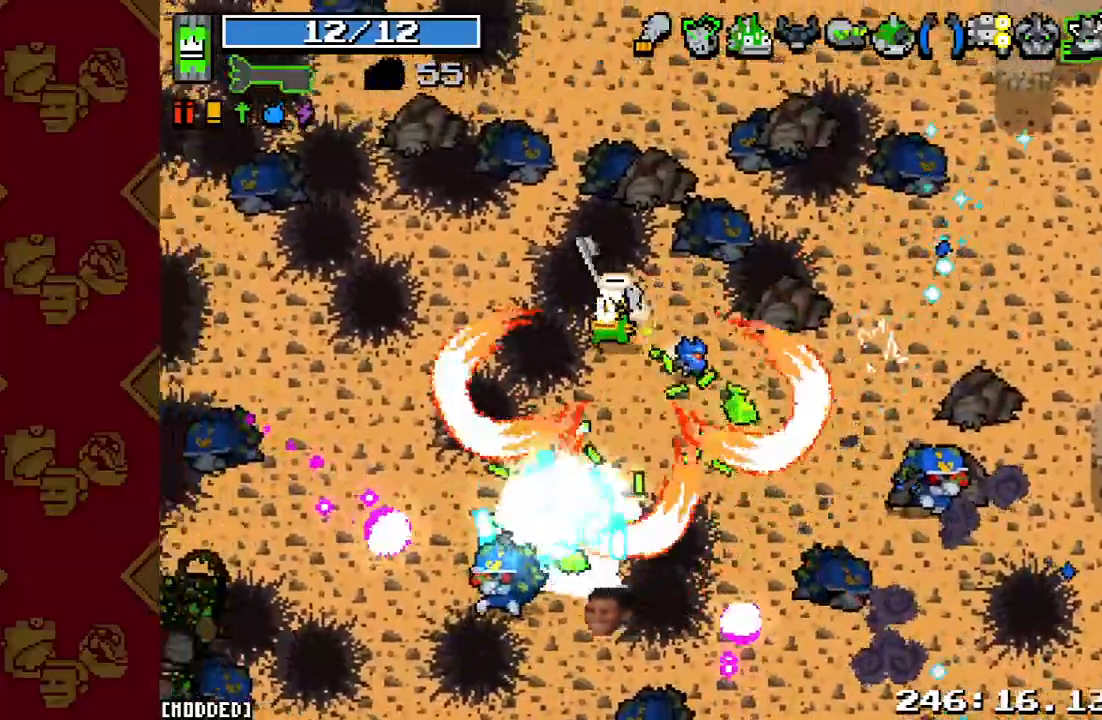
{"buttons": ["R2"], "left_stick": "down", "right_stick": "down", "events": [[33, "left_stick", "down-right"], [100, "R2", "down"], [167, "left_stick", "down"], [233, "R2", "up"], [433, "R2", "down"]]}
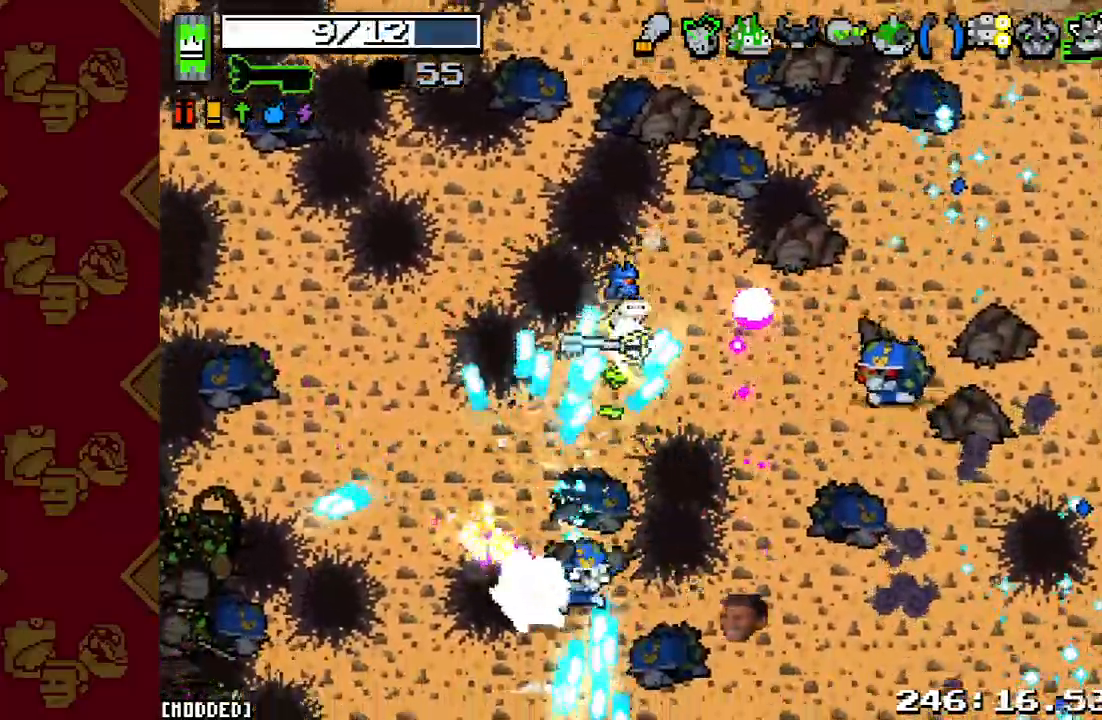
{"buttons": [], "left_stick": "left", "right_stick": "right", "events": [[33, "left_stick", "down-right"], [33, "right_stick", "down-right"], [100, "R2", "up"], [200, "right_stick", "right"], [300, "R2", "down"], [333, "left_stick", "down-left"], [400, "left_stick", "left"], [467, "R2", "up"]]}
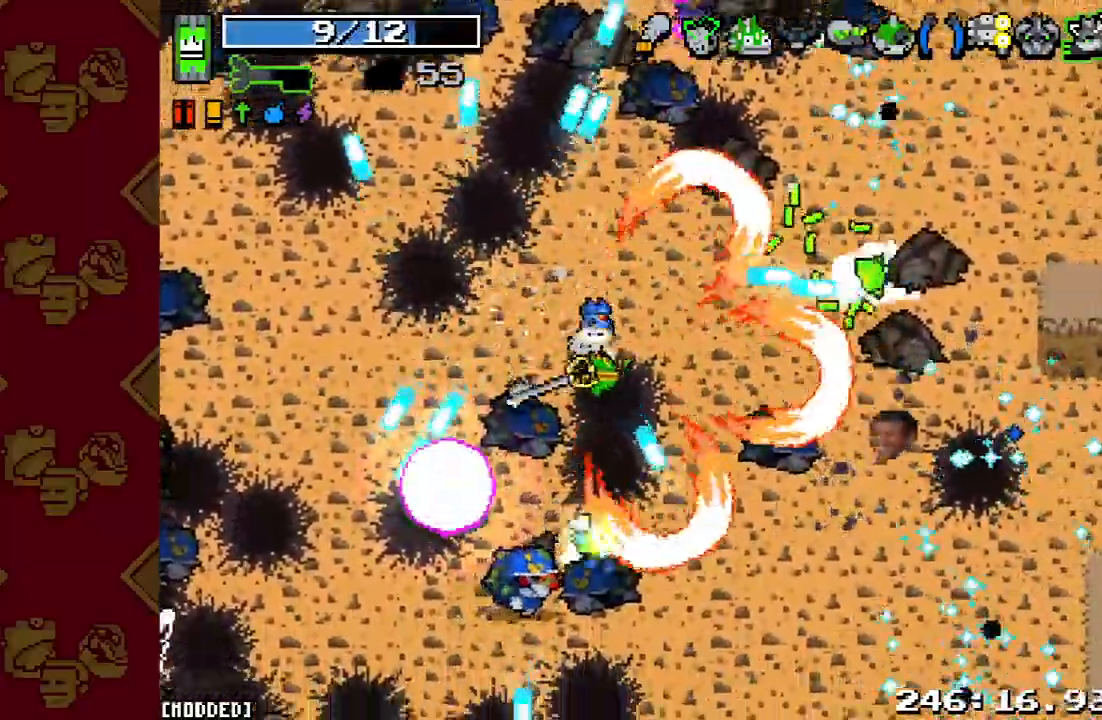
{"buttons": [], "left_stick": "up-left", "right_stick": "down-right", "events": [[67, "right_stick", "down-right"], [100, "left_stick", "down-left"], [233, "R2", "down"], [367, "R2", "up"], [433, "left_stick", "up-left"]]}
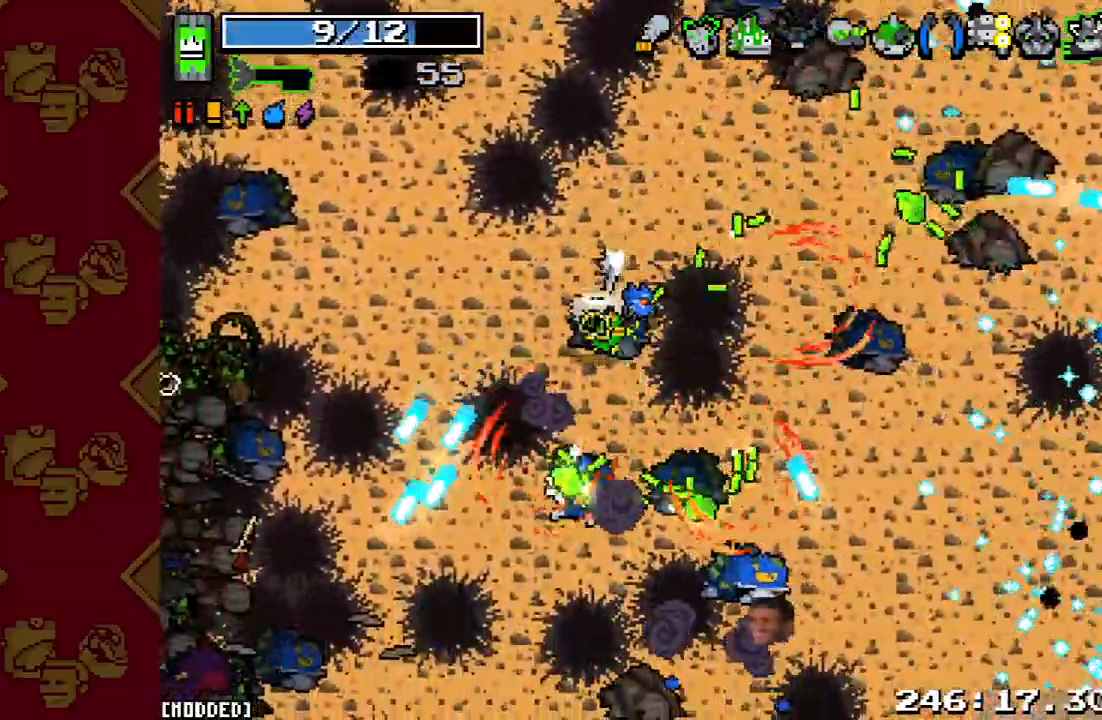
{"buttons": [], "left_stick": "up-right", "right_stick": "up-right", "events": [[33, "R2", "down"], [67, "left_stick", "left"], [133, "R2", "up"], [133, "right_stick", "right"], [333, "left_stick", "up"], [400, "left_stick", "up-right"], [467, "right_stick", "up-right"]]}
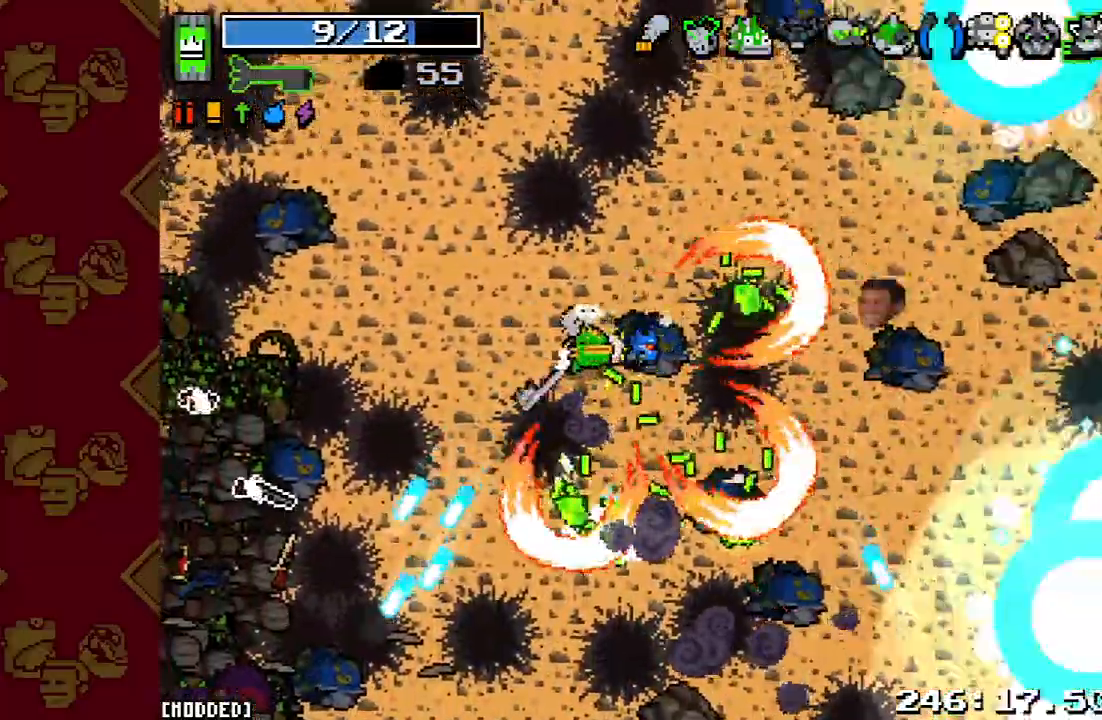
{"buttons": [], "left_stick": "up", "right_stick": "up", "events": [[167, "left_stick", "up"], [333, "right_stick", "center"], [500, "right_stick", "up"]]}
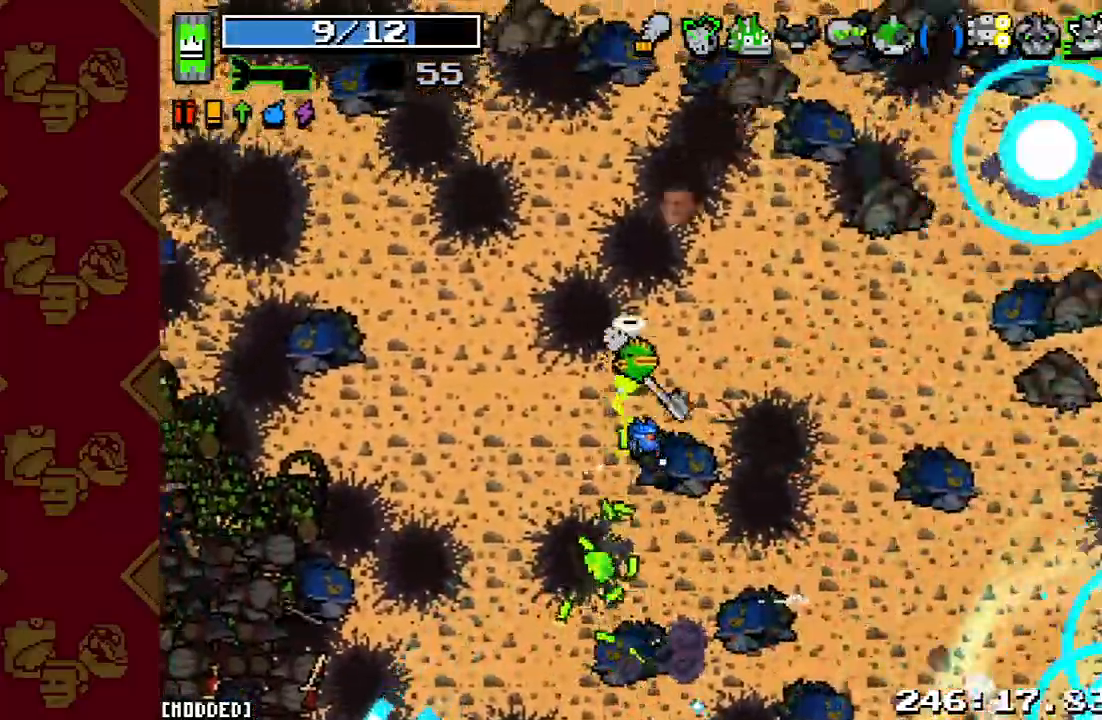
{"buttons": [], "left_stick": "up", "right_stick": "up", "events": [[100, "L2", "down"], [333, "L2", "up"]]}
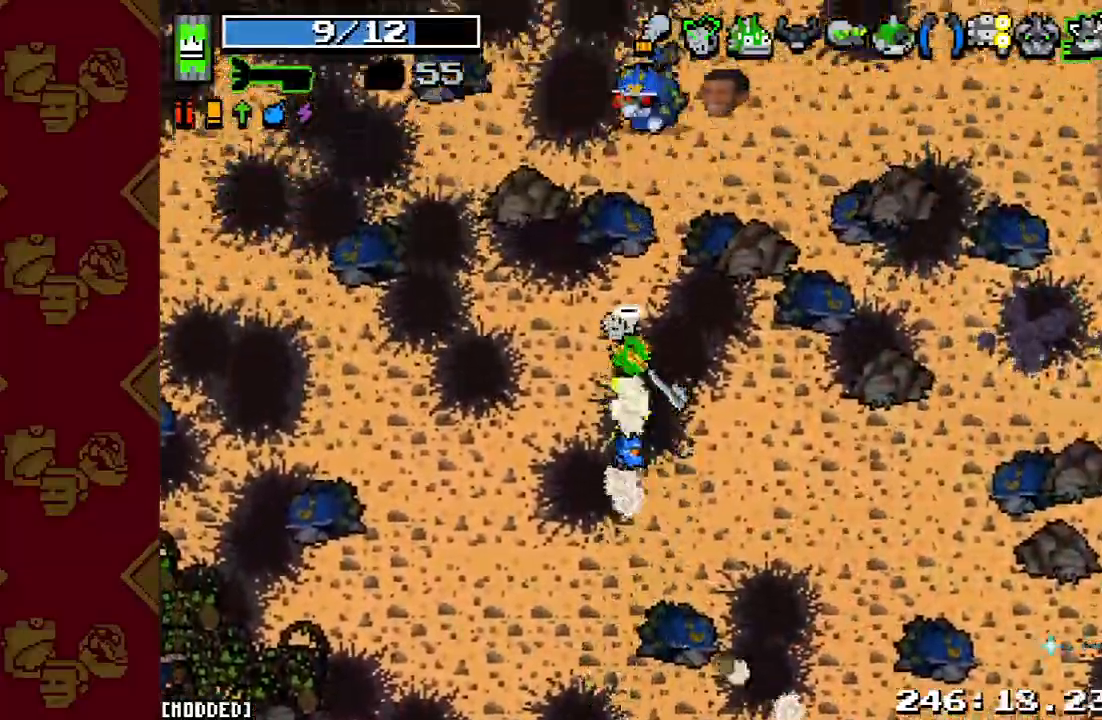
{"buttons": [], "left_stick": "right", "right_stick": "up", "events": [[167, "L2", "down"], [233, "R2", "down"], [267, "L2", "up"], [400, "R2", "up"], [400, "left_stick", "right"]]}
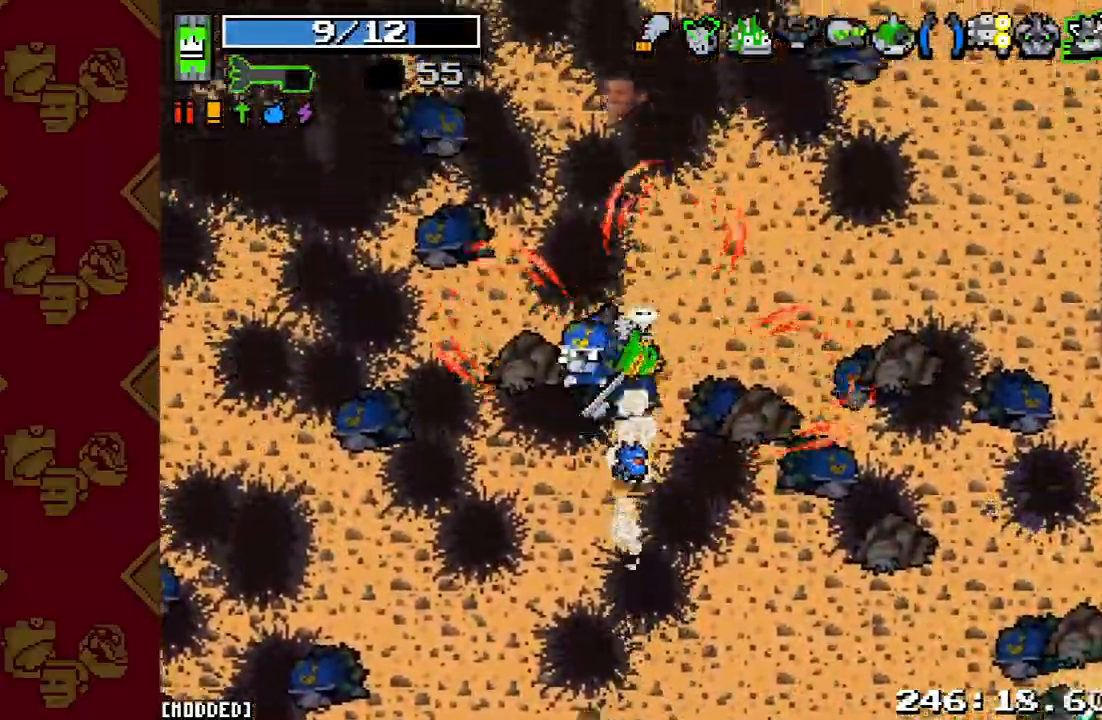
{"buttons": ["R2"], "left_stick": "down", "right_stick": "left", "events": [[67, "right_stick", "up-left"], [100, "left_stick", "down-right"], [167, "R2", "down"], [167, "right_stick", "left"], [333, "R2", "up"], [333, "left_stick", "down"], [433, "R2", "down"]]}
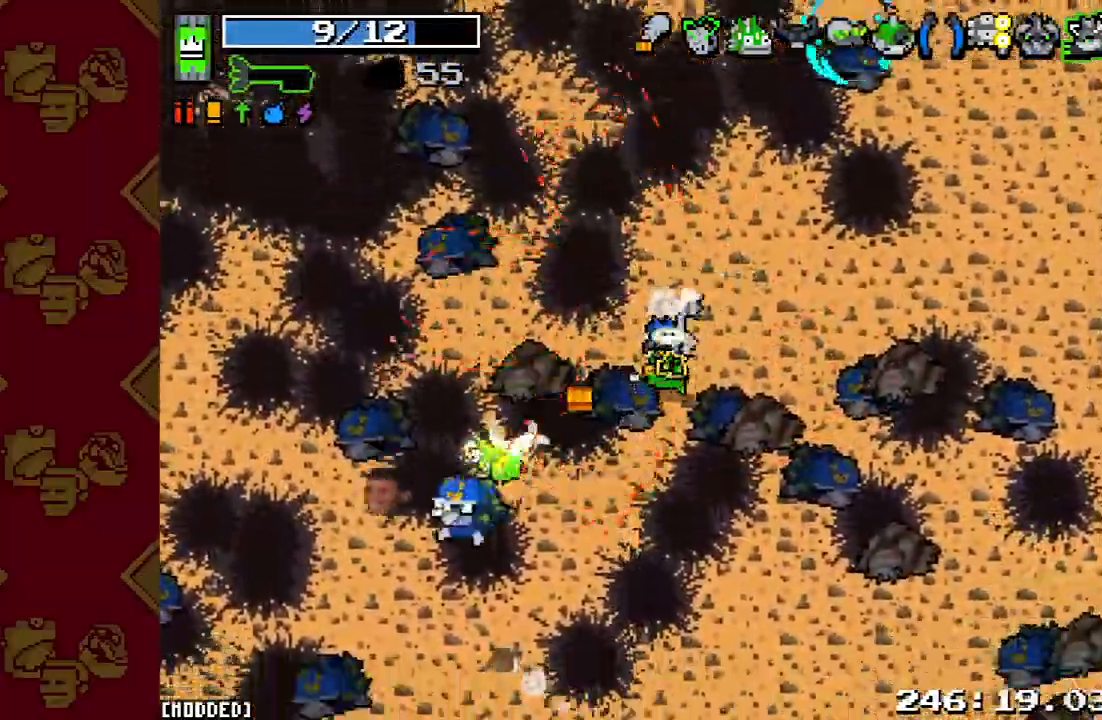
{"buttons": [], "left_stick": "down-right", "right_stick": "up", "events": [[67, "R2", "up"], [267, "right_stick", "up-left"], [367, "left_stick", "down-right"], [367, "right_stick", "up"]]}
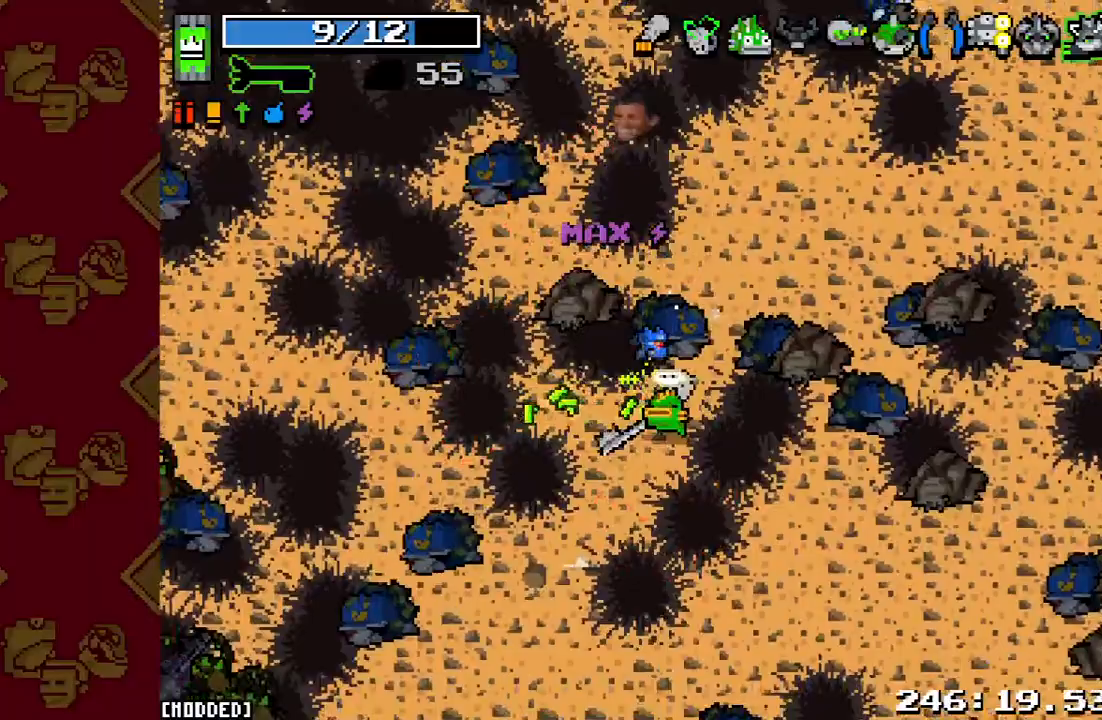
{"buttons": [], "left_stick": "up", "right_stick": "up", "events": [[67, "left_stick", "up-right"], [133, "L2", "down"], [333, "L2", "up"], [367, "left_stick", "up"]]}
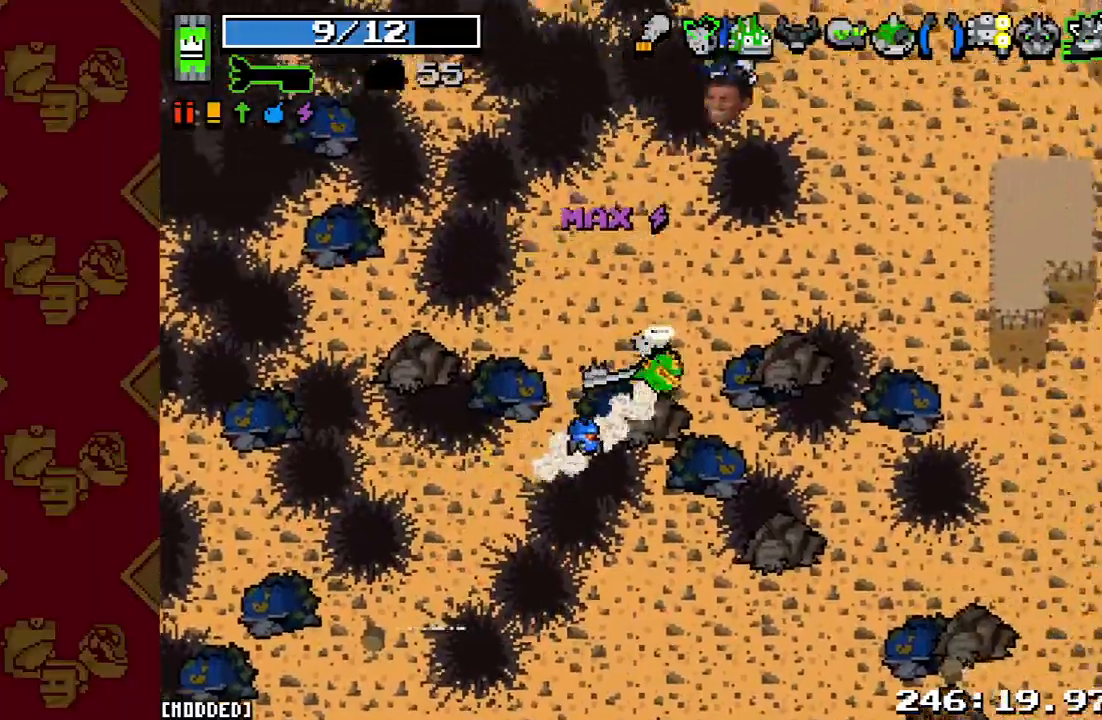
{"buttons": ["R2"], "left_stick": "up", "right_stick": "up", "events": [[67, "R2", "down"], [167, "R2", "up"], [400, "R2", "down"]]}
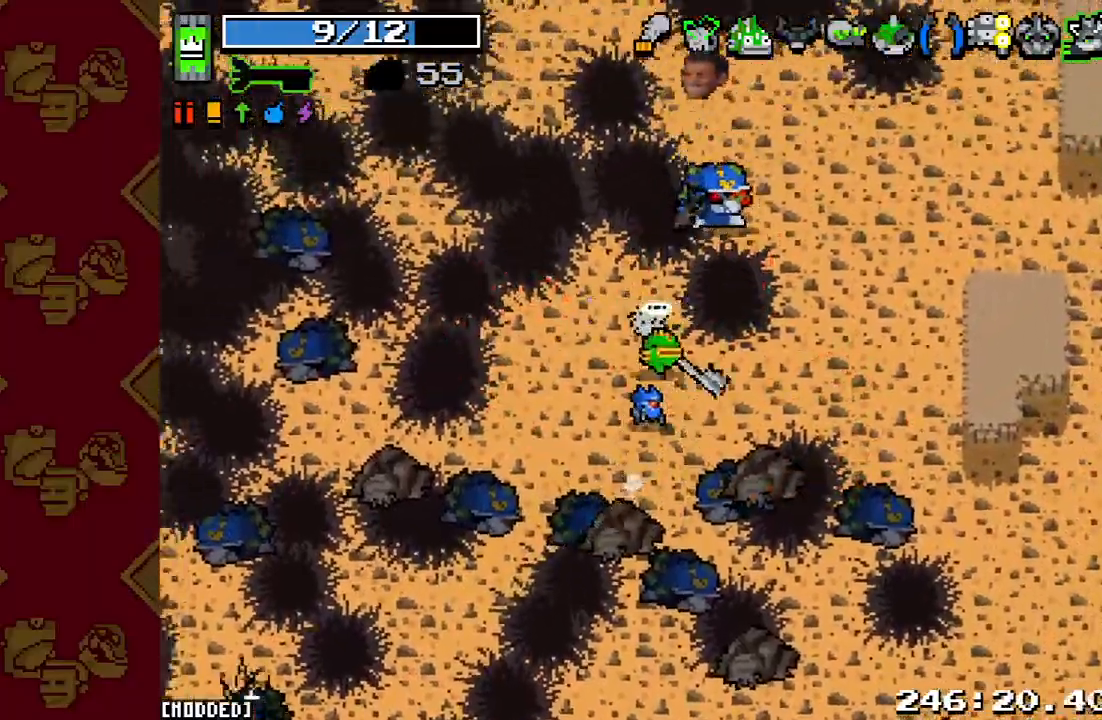
{"buttons": [], "left_stick": "down-left", "right_stick": "right", "events": [[33, "R2", "up"], [133, "R2", "down"], [133, "left_stick", "up-left"], [267, "R2", "up"], [300, "right_stick", "up-right"], [367, "R2", "down"], [467, "right_stick", "right"], [500, "R2", "up"], [500, "left_stick", "down-left"]]}
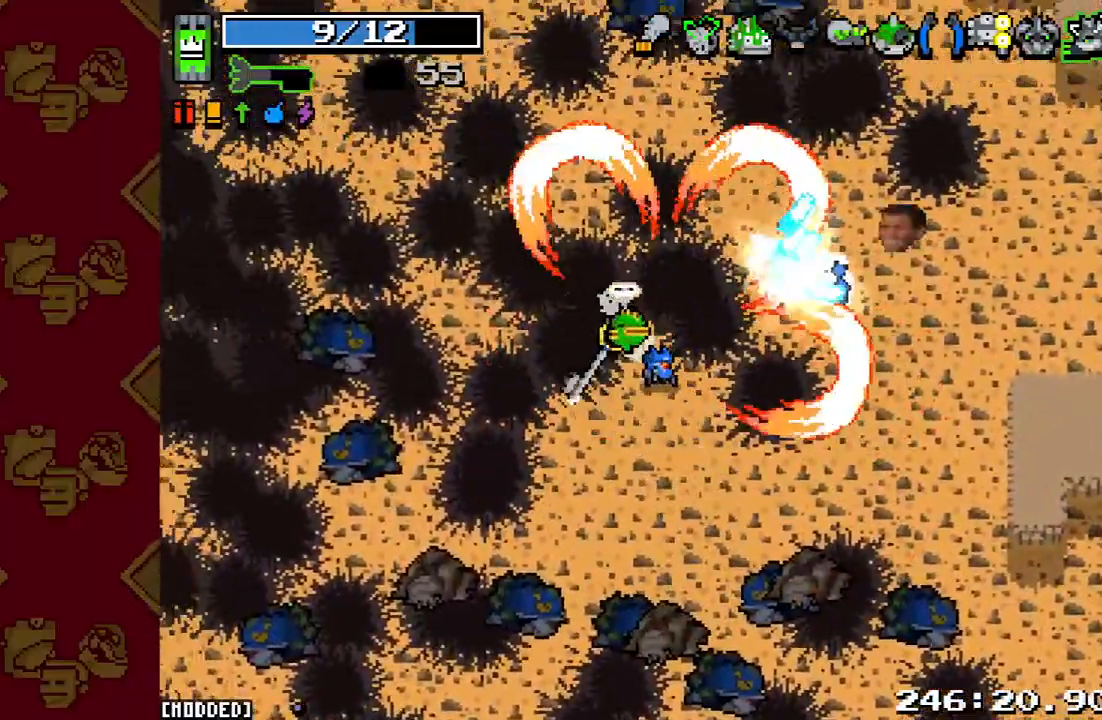
{"buttons": ["L2"], "left_stick": "down-left", "right_stick": "down-right", "events": [[367, "right_stick", "down-right"], [500, "L2", "down"]]}
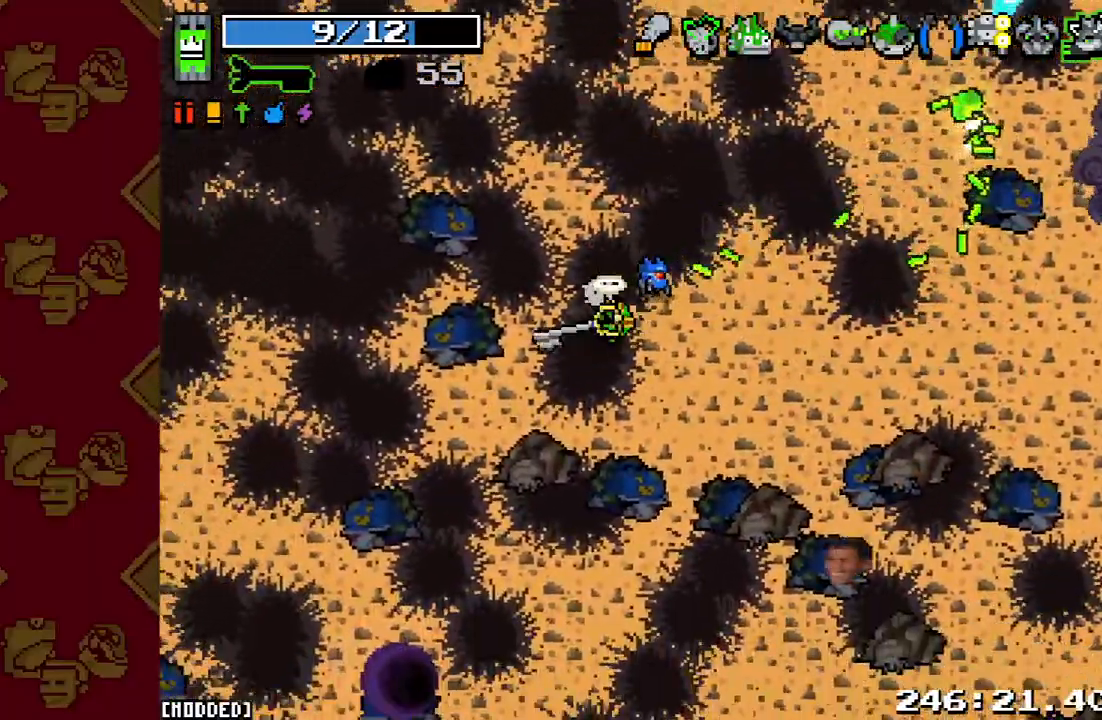
{"buttons": [], "left_stick": "down-left", "right_stick": "down", "events": [[100, "right_stick", "down"], [200, "L2", "up"], [400, "L1", "down"], [500, "L1", "up"]]}
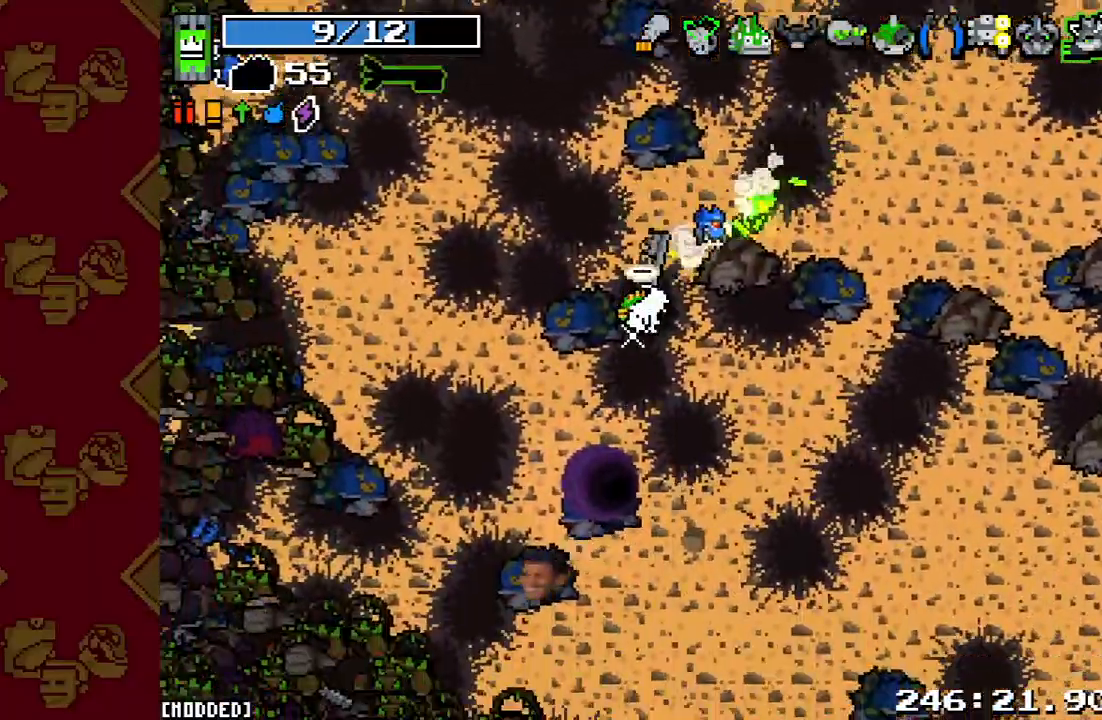
{"buttons": [], "left_stick": "center", "right_stick": "center", "events": [[167, "left_stick", "center"], [233, "L2", "down"], [333, "right_stick", "down-left"], [433, "L2", "up"], [467, "right_stick", "center"]]}
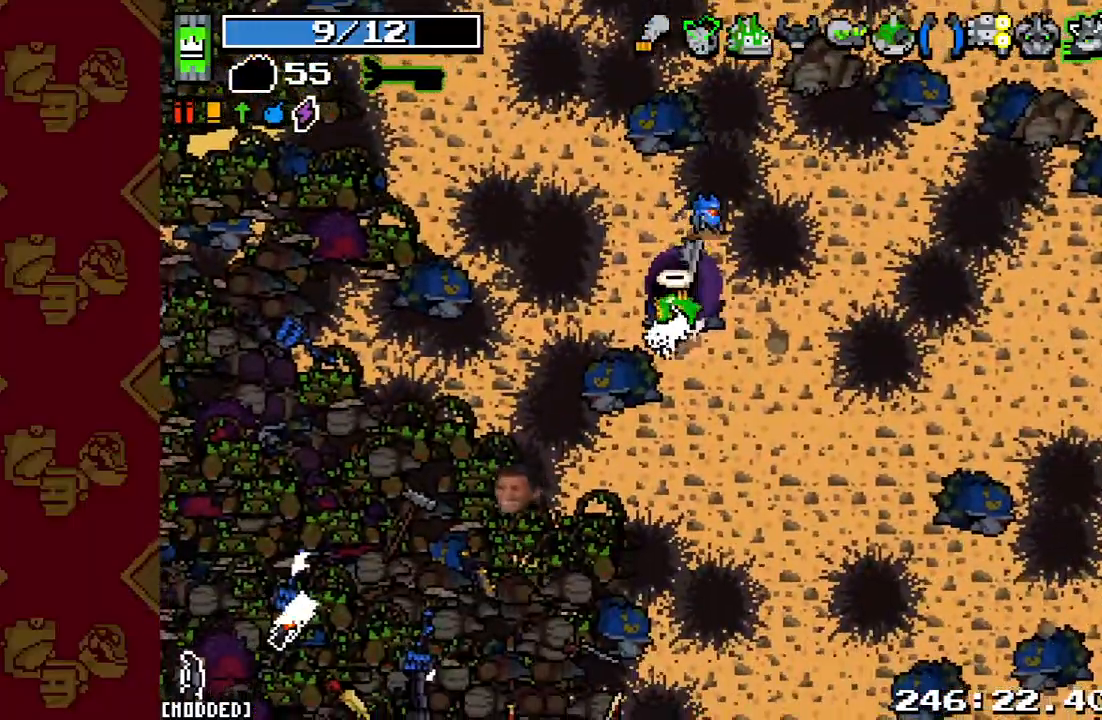
{"buttons": [], "left_stick": "center", "right_stick": "center", "events": [[100, "L1", "down"], [233, "L1", "up"]]}
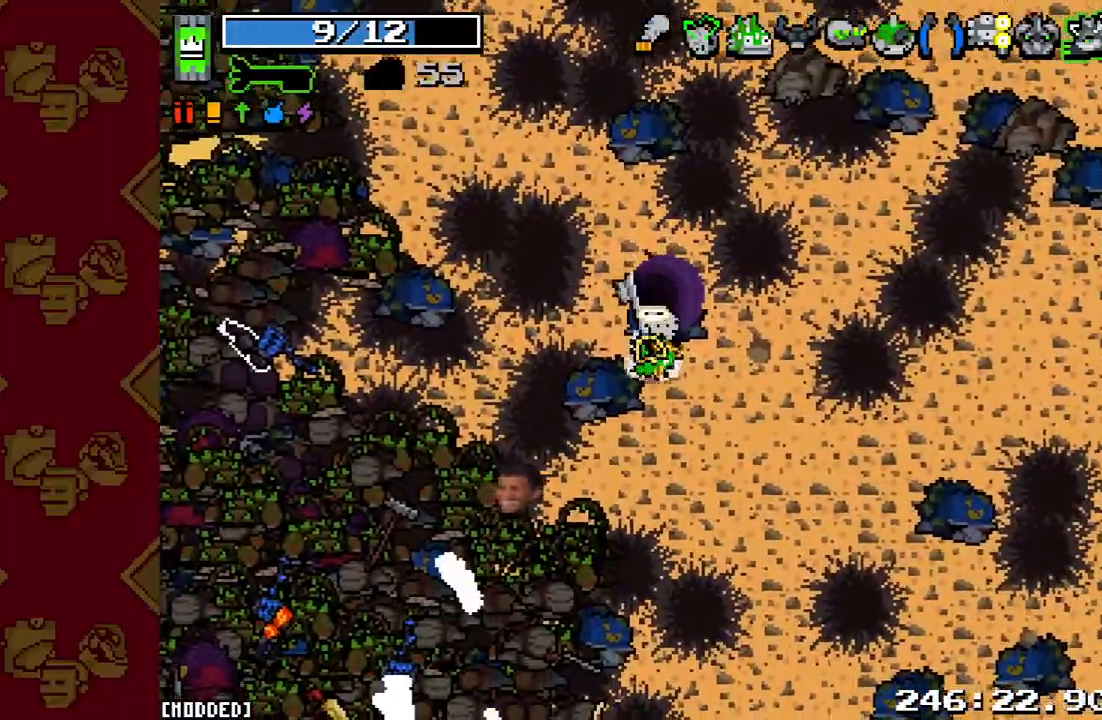
{"buttons": [], "left_stick": "center", "right_stick": "center", "events": [[100, "L1", "down"], [233, "L1", "up"]]}